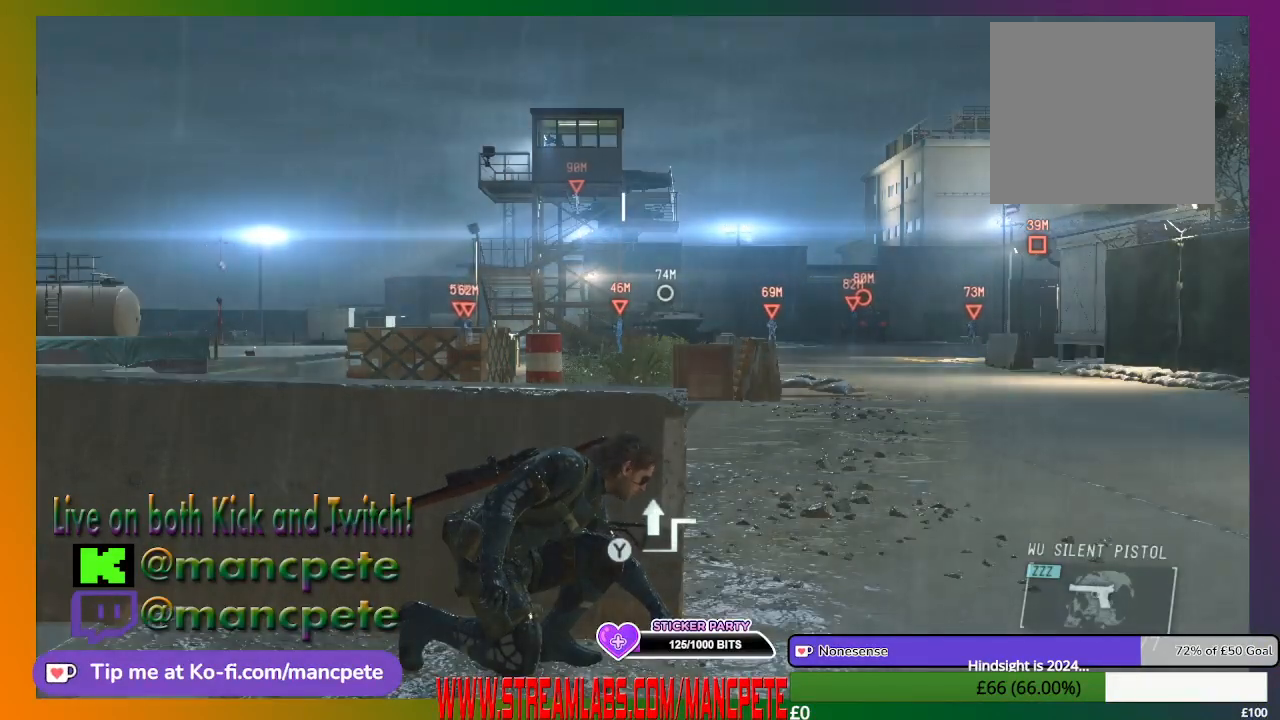
Gameplay with a controller (Xbox layout); each line is a JSON object with the inputs held at the frame after it. "events" lists button and stick changes between this image and that frame as [ms after this image, input, new state], when the widget could be followed in between.
{"buttons": [], "left_stick": "center", "right_stick": "center", "events": [[333, "right_stick", "right"], [500, "right_stick", "center"]]}
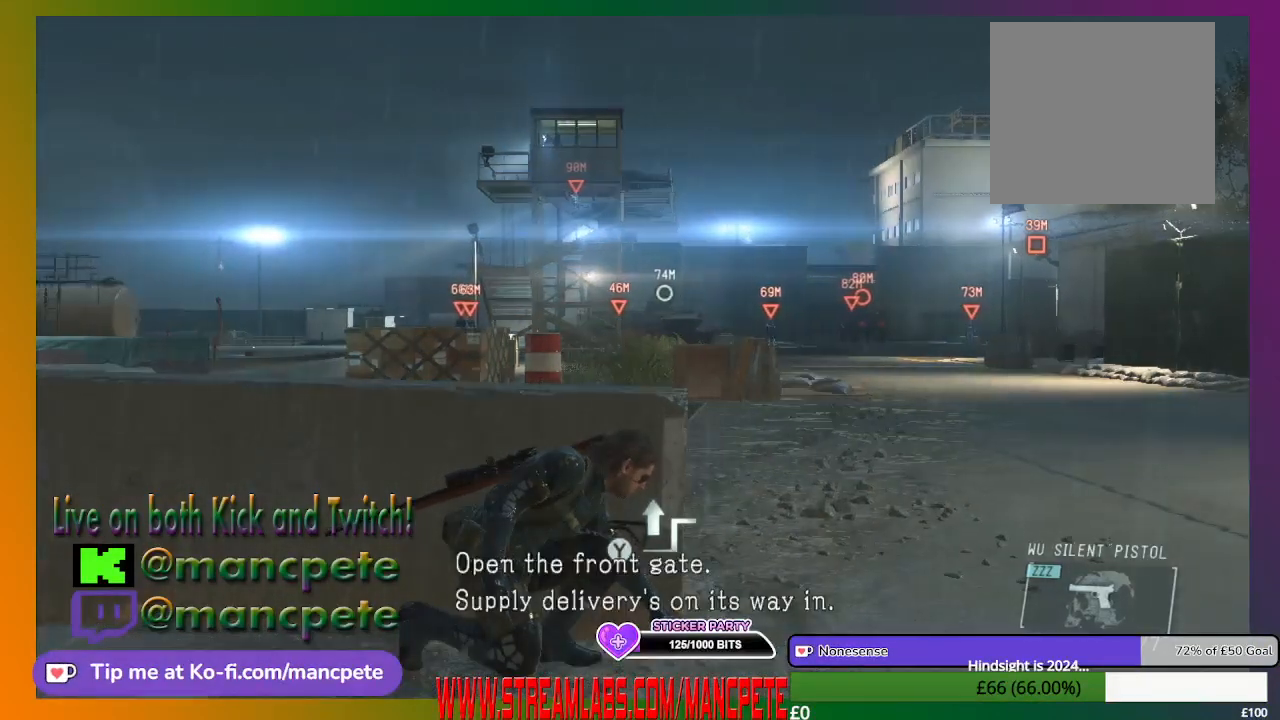
{"buttons": [], "left_stick": "center", "right_stick": "center", "events": []}
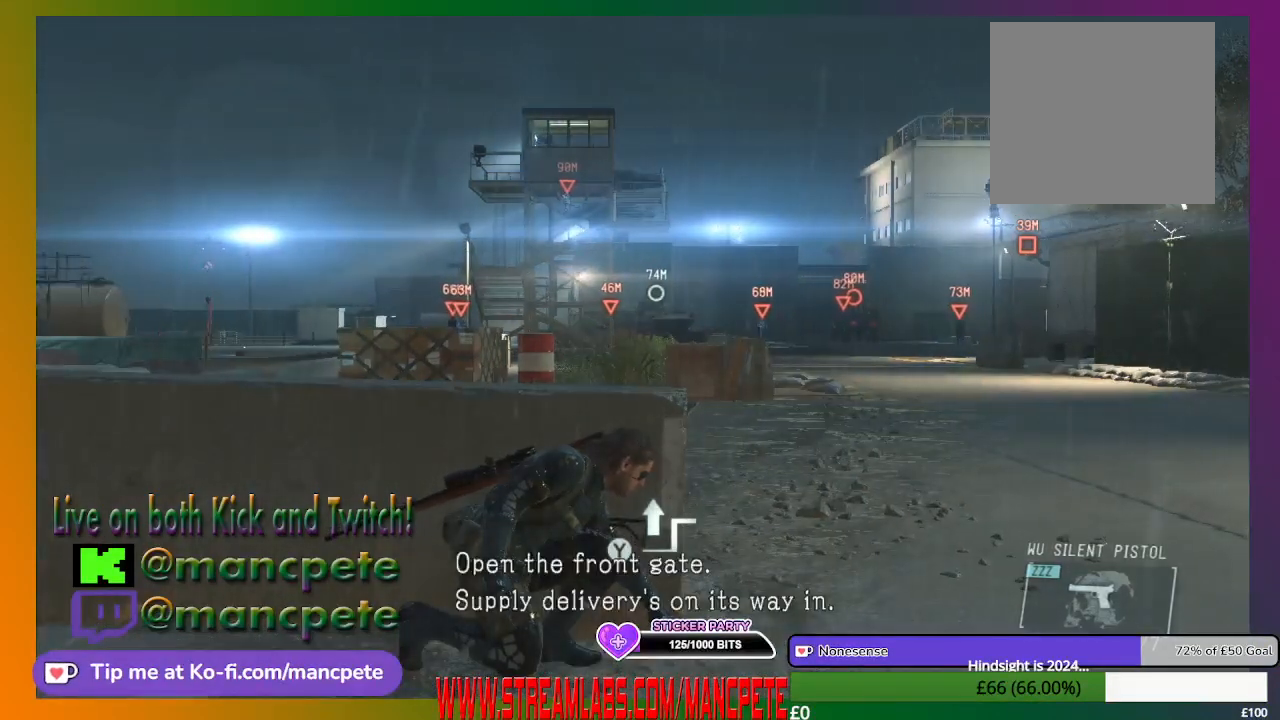
{"buttons": [], "left_stick": "center", "right_stick": "center", "events": []}
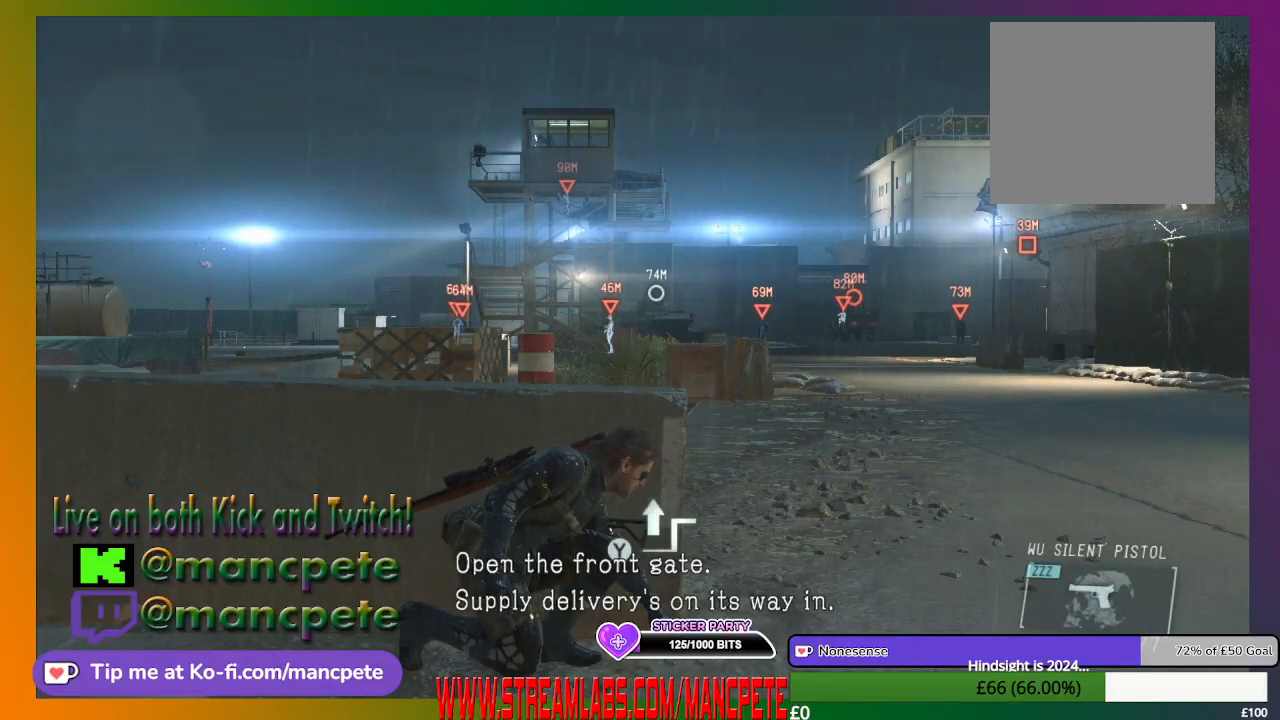
{"buttons": [], "left_stick": "center", "right_stick": "center", "events": []}
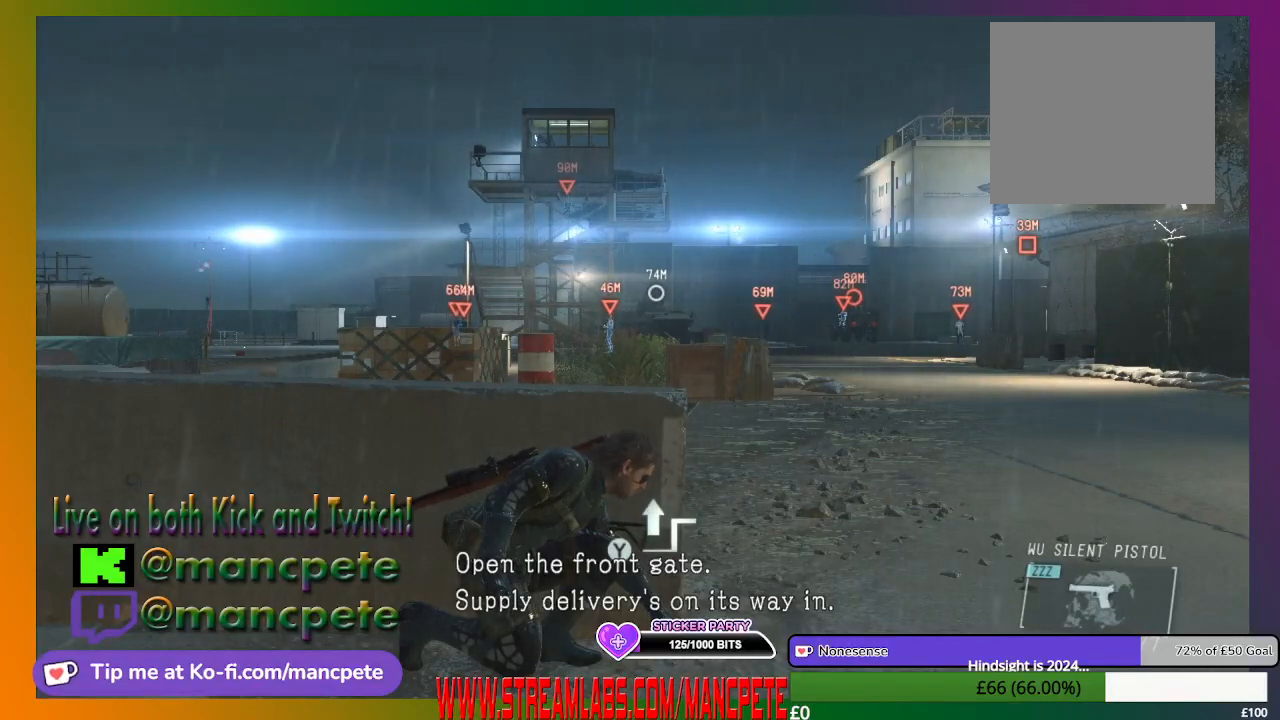
{"buttons": [], "left_stick": "center", "right_stick": "center", "events": []}
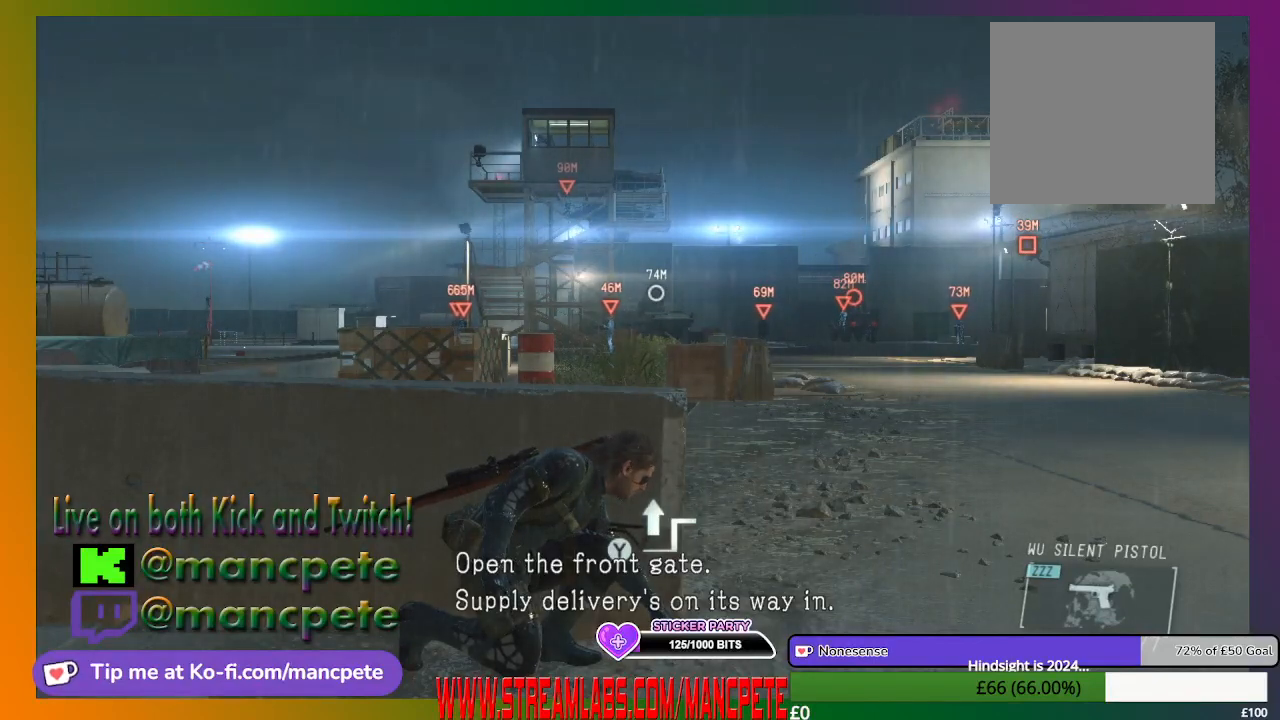
{"buttons": [], "left_stick": "center", "right_stick": "center", "events": []}
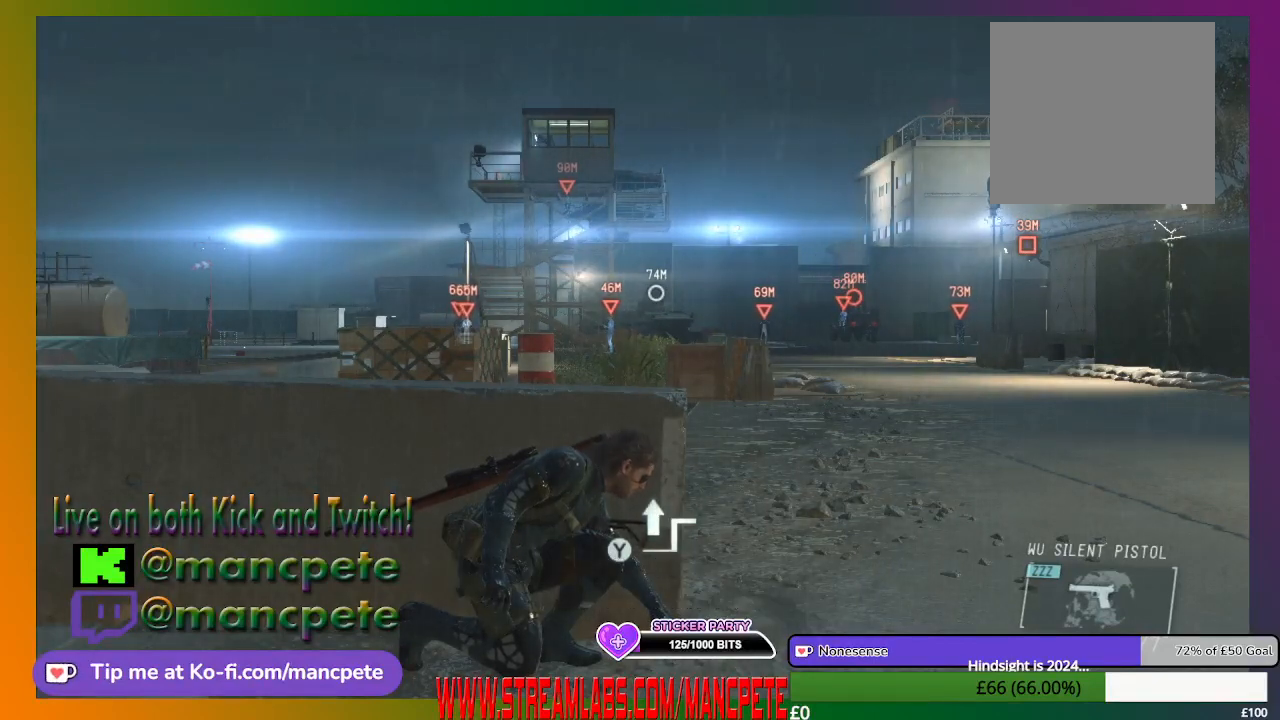
{"buttons": [], "left_stick": "center", "right_stick": "center", "events": []}
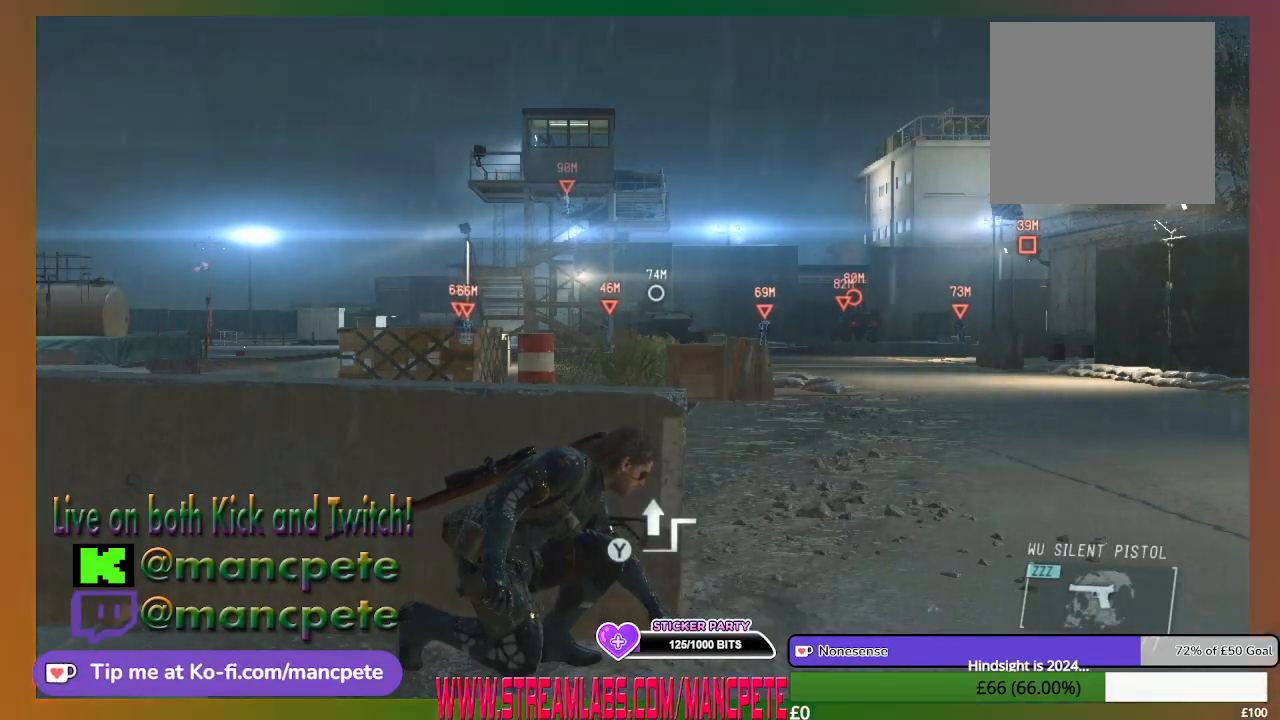
{"buttons": [], "left_stick": "center", "right_stick": "center", "events": [[100, "right_stick", "right"], [267, "right_stick", "center"]]}
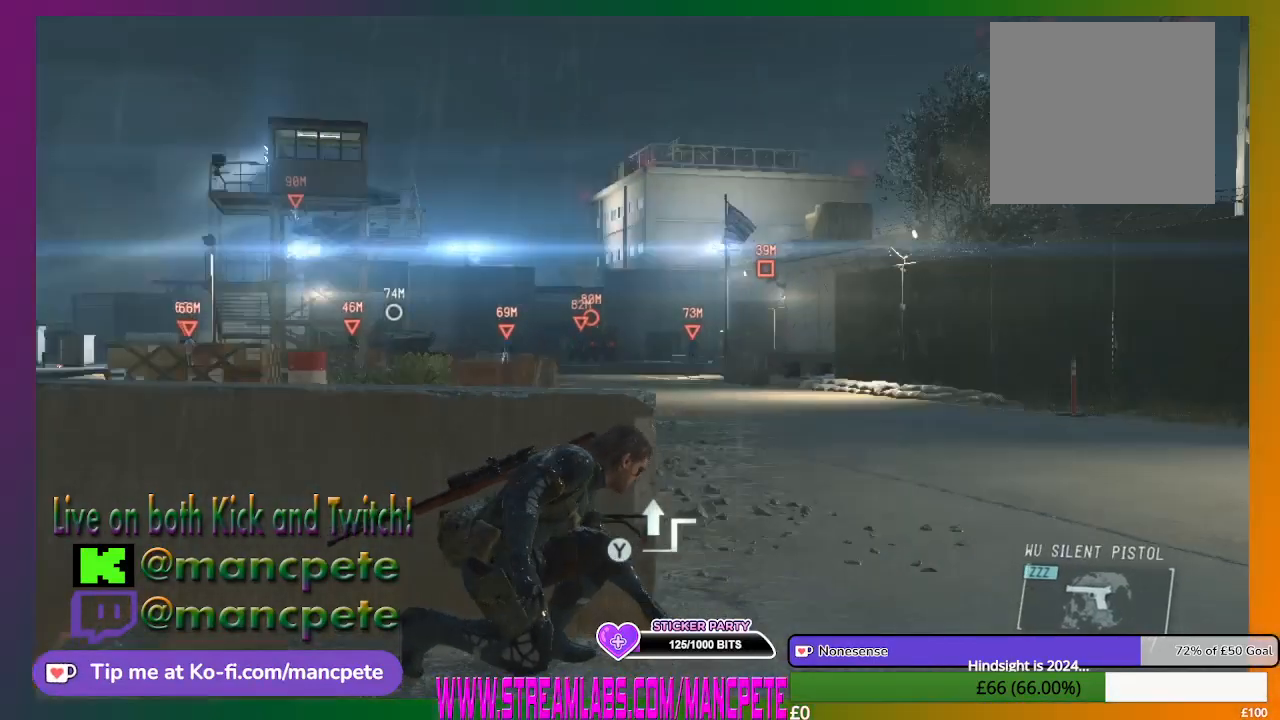
{"buttons": [], "left_stick": "center", "right_stick": "center", "events": []}
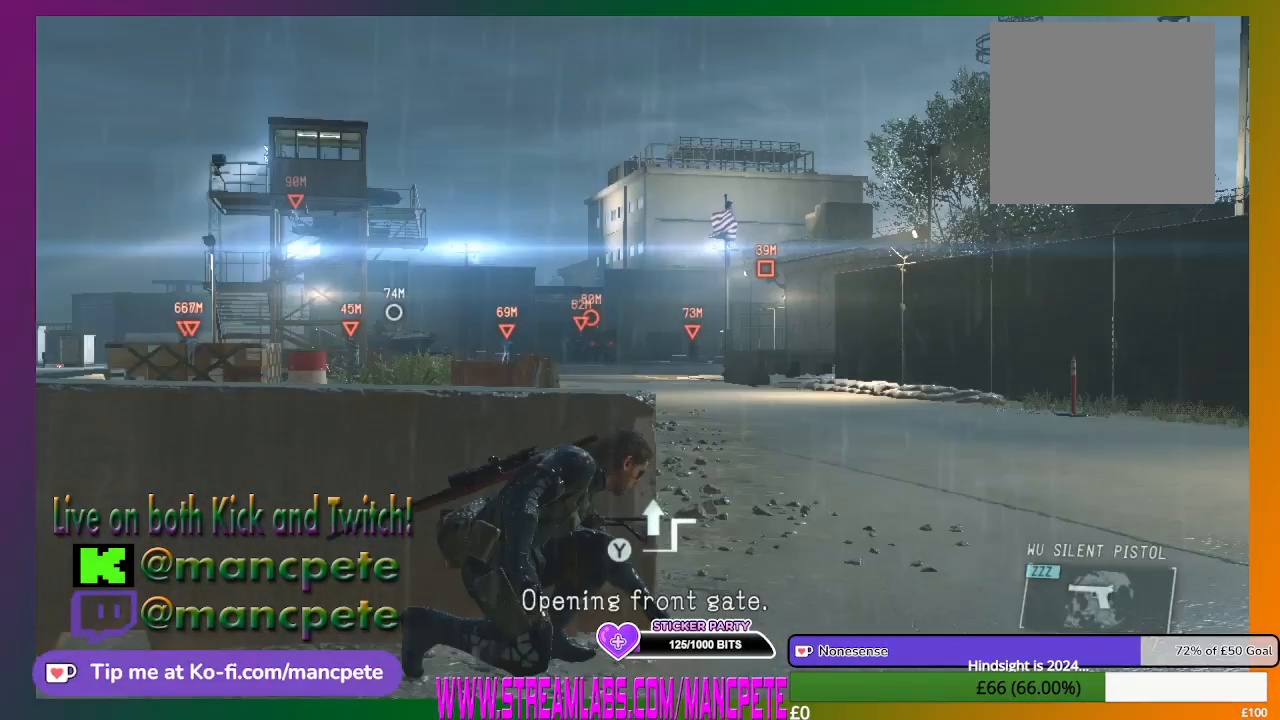
{"buttons": [], "left_stick": "center", "right_stick": "center", "events": []}
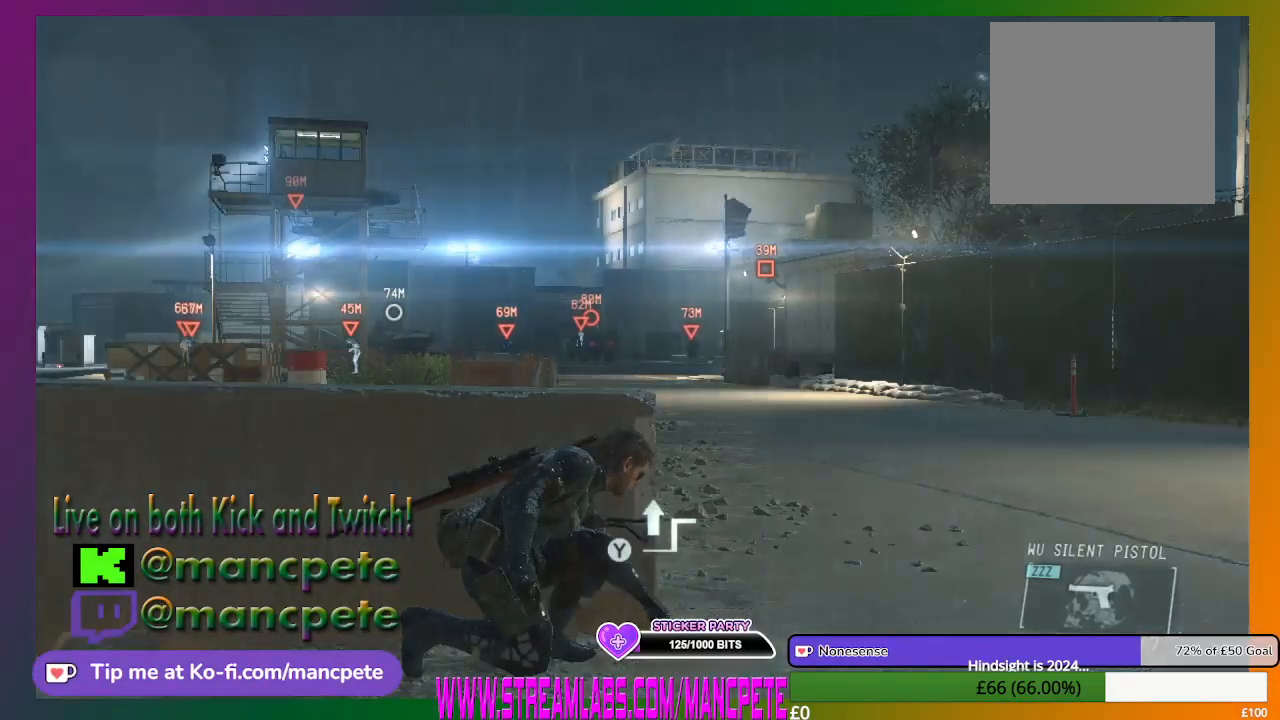
{"buttons": [], "left_stick": "center", "right_stick": "center", "events": []}
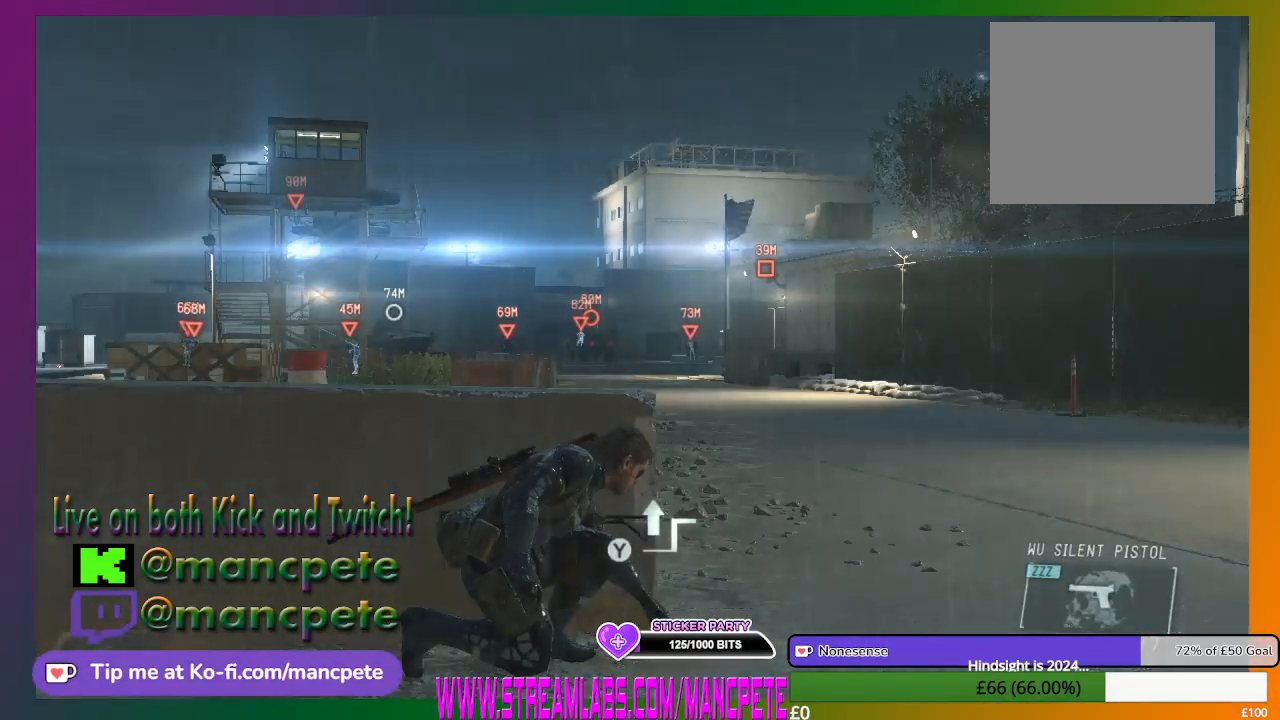
{"buttons": [], "left_stick": "center", "right_stick": "center", "events": [[233, "right_stick", "left"], [367, "right_stick", "center"]]}
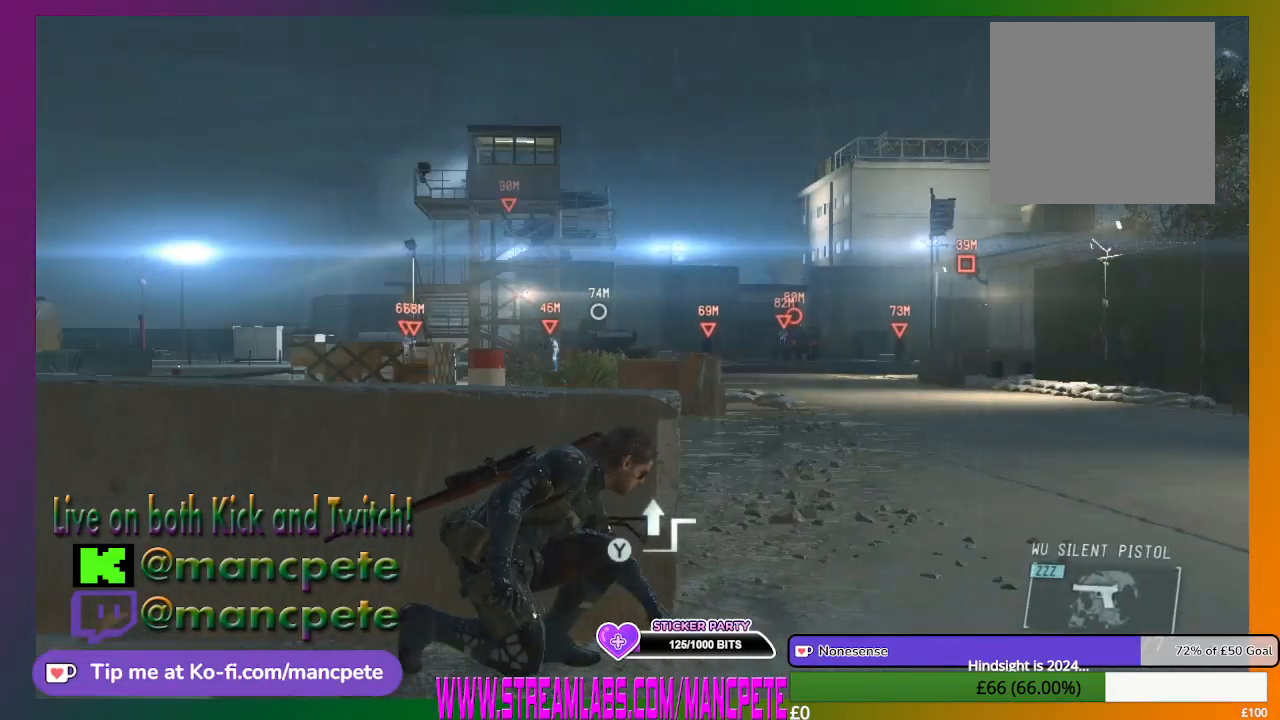
{"buttons": [], "left_stick": "center", "right_stick": "center", "events": []}
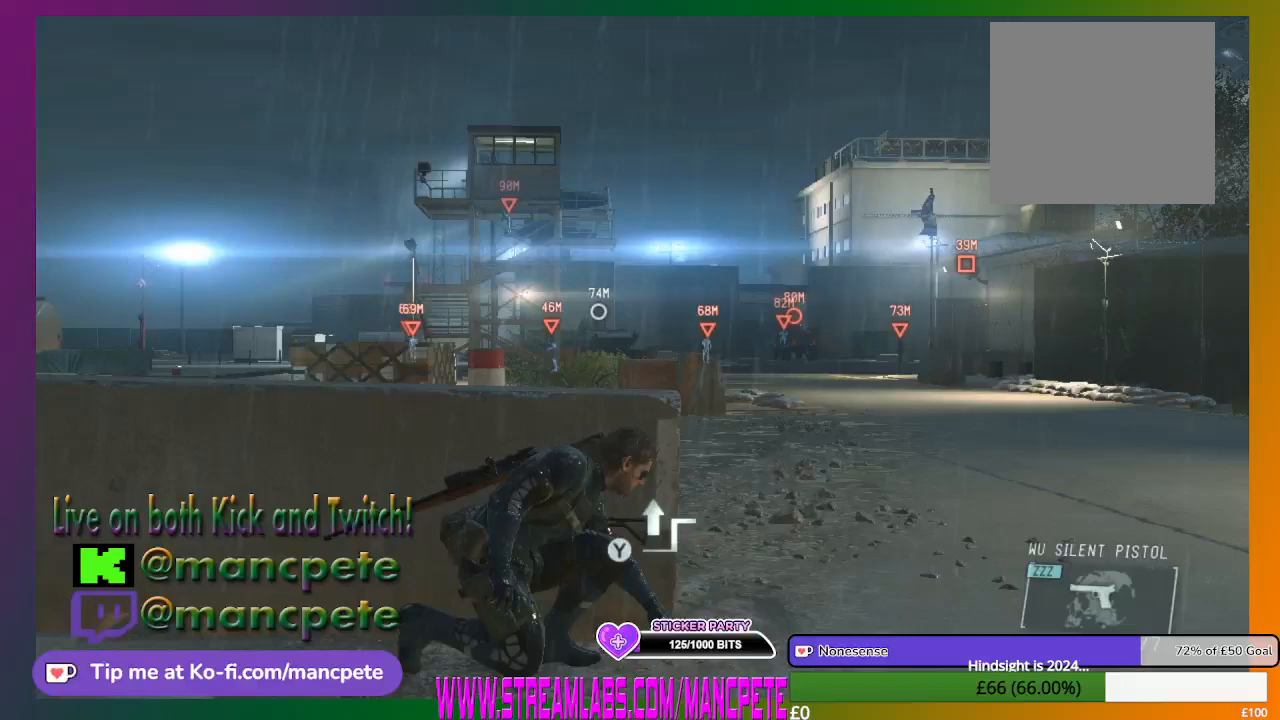
{"buttons": [], "left_stick": "center", "right_stick": "center", "events": []}
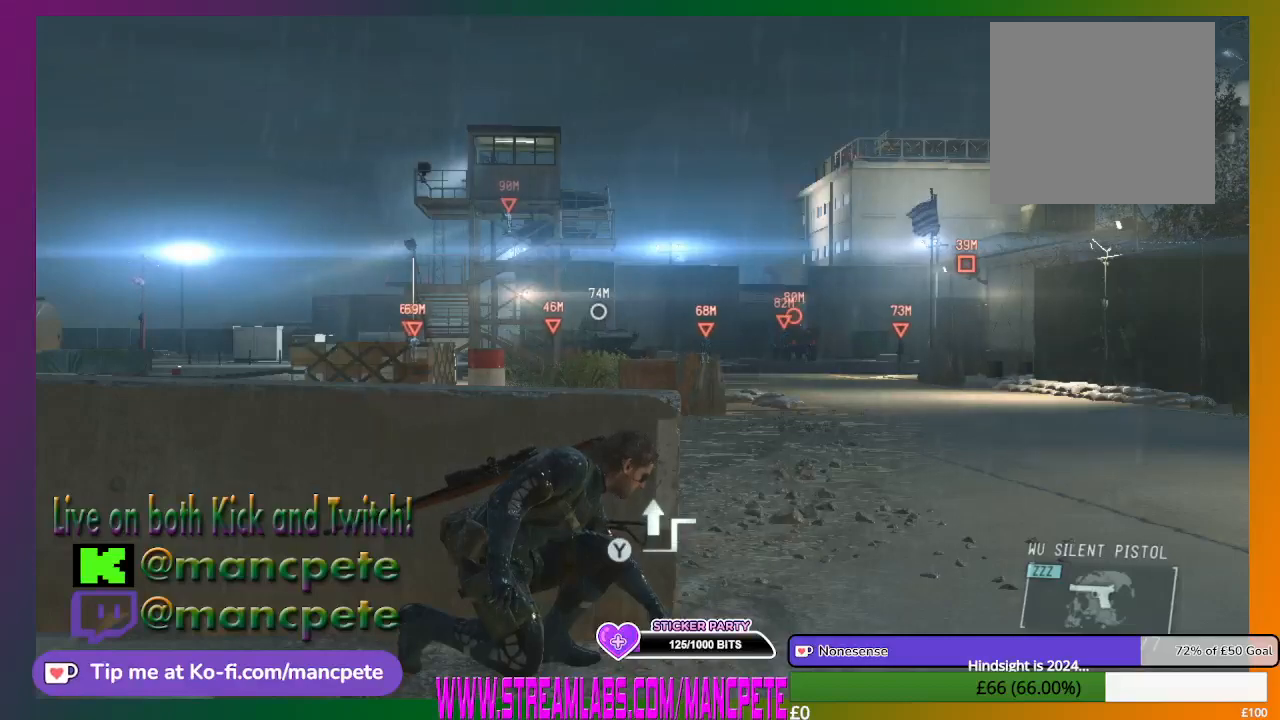
{"buttons": [], "left_stick": "right", "right_stick": "center", "events": [[267, "left_stick", "right"]]}
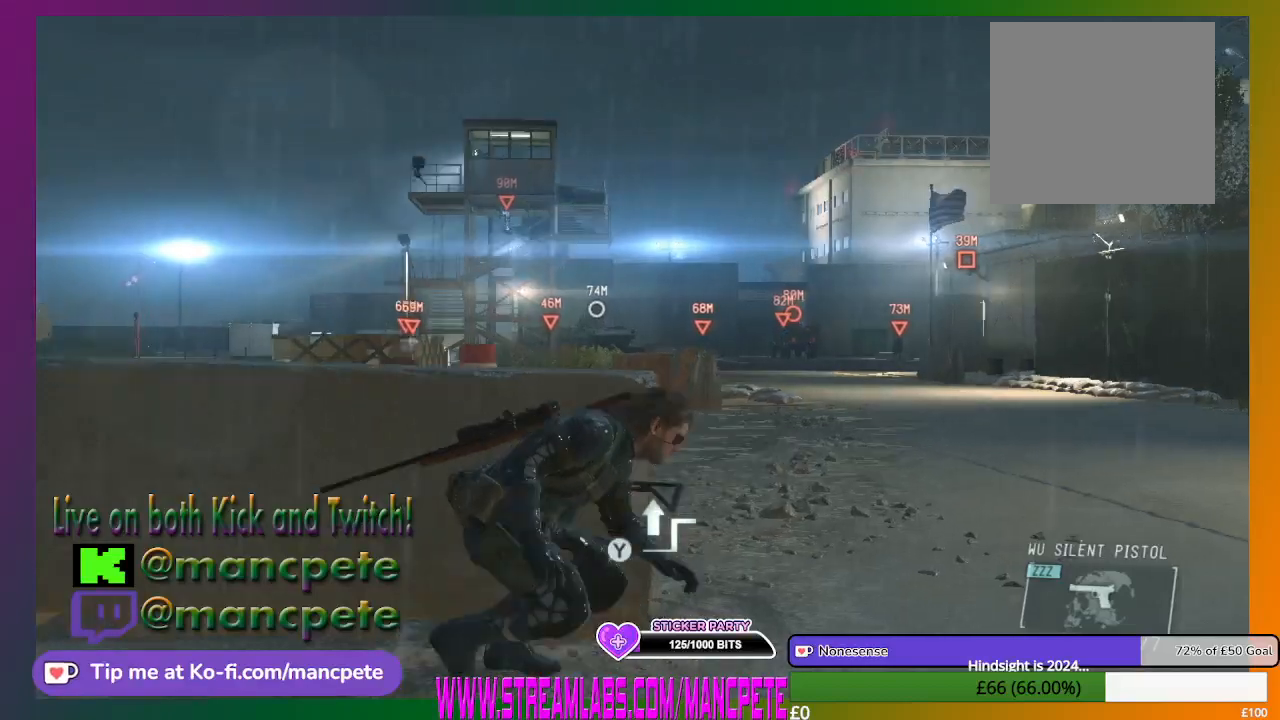
{"buttons": [], "left_stick": "right", "right_stick": "center", "events": []}
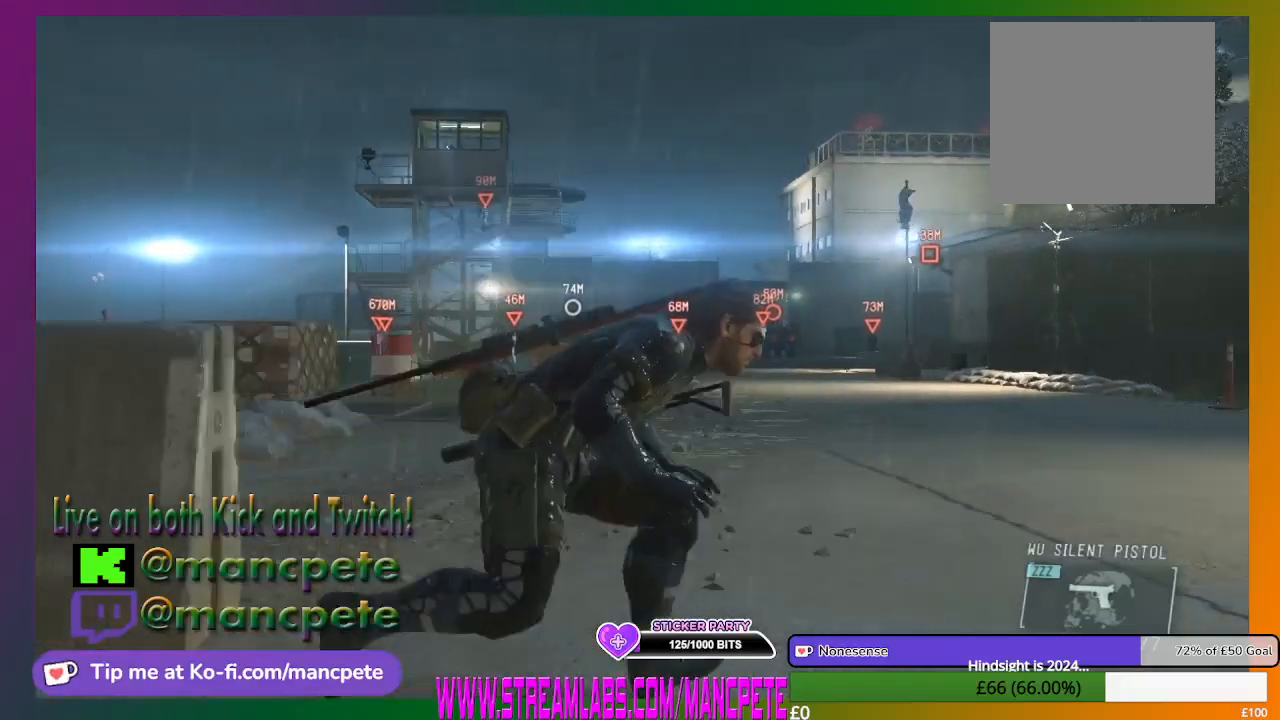
{"buttons": [], "left_stick": "right", "right_stick": "center", "events": []}
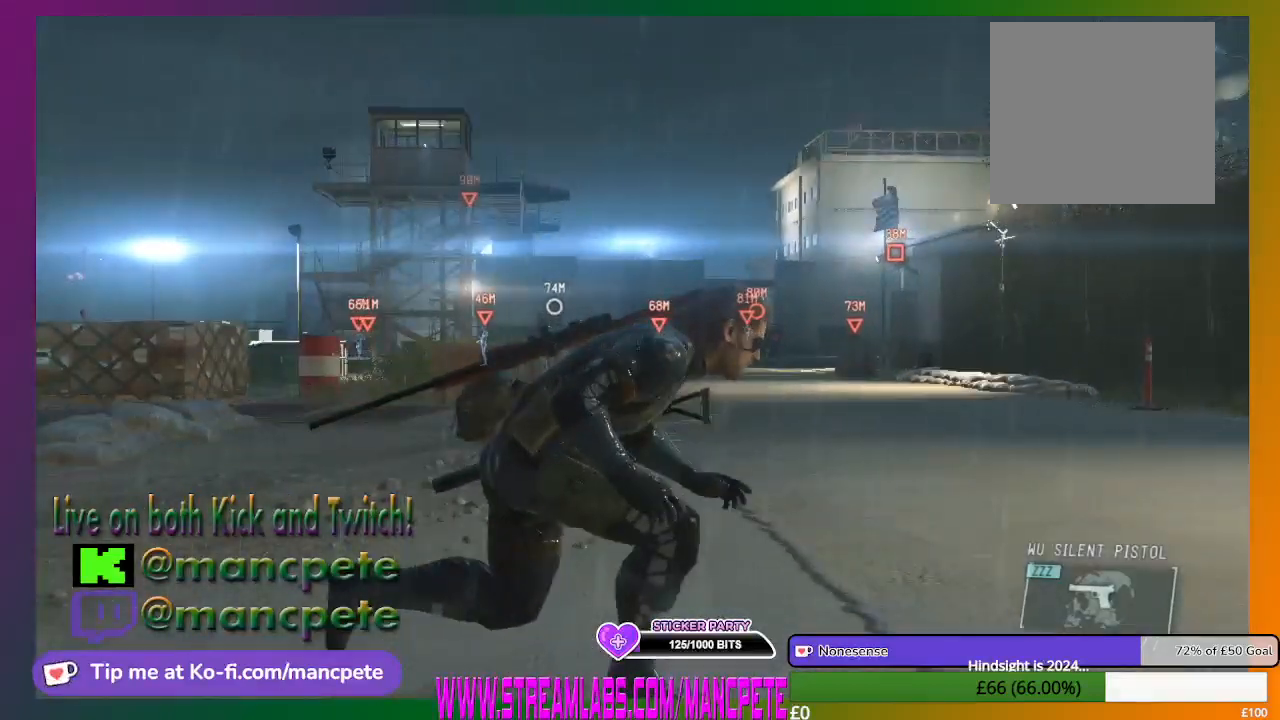
{"buttons": [], "left_stick": "up-right", "right_stick": "center", "events": [[100, "left_stick", "up-right"]]}
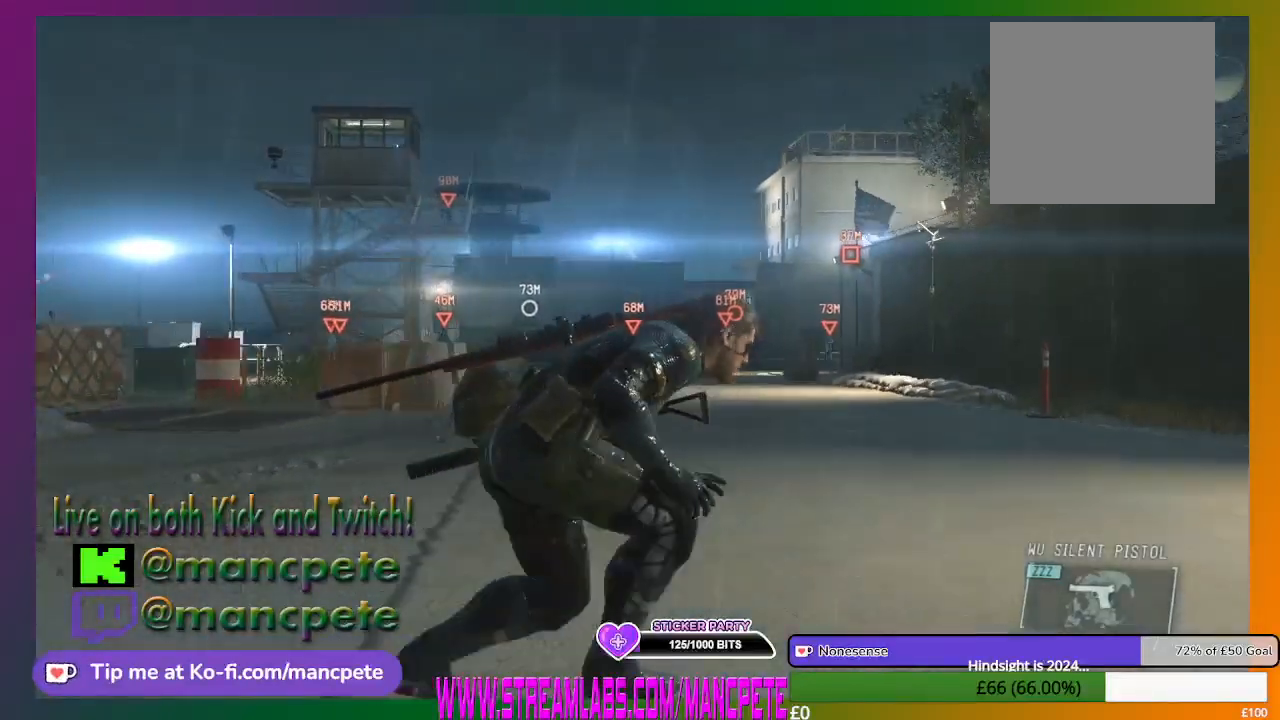
{"buttons": [], "left_stick": "up-right", "right_stick": "center", "events": [[300, "right_stick", "up-left"], [467, "right_stick", "center"]]}
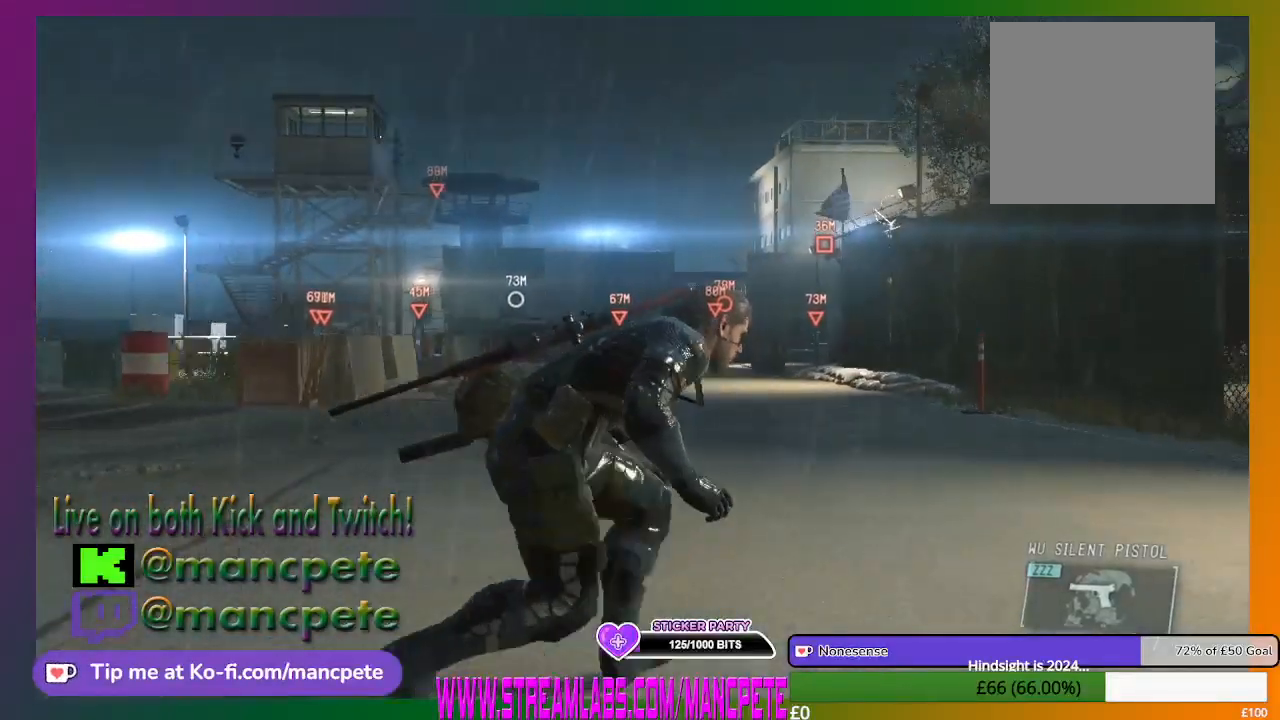
{"buttons": [], "left_stick": "up-right", "right_stick": "center", "events": []}
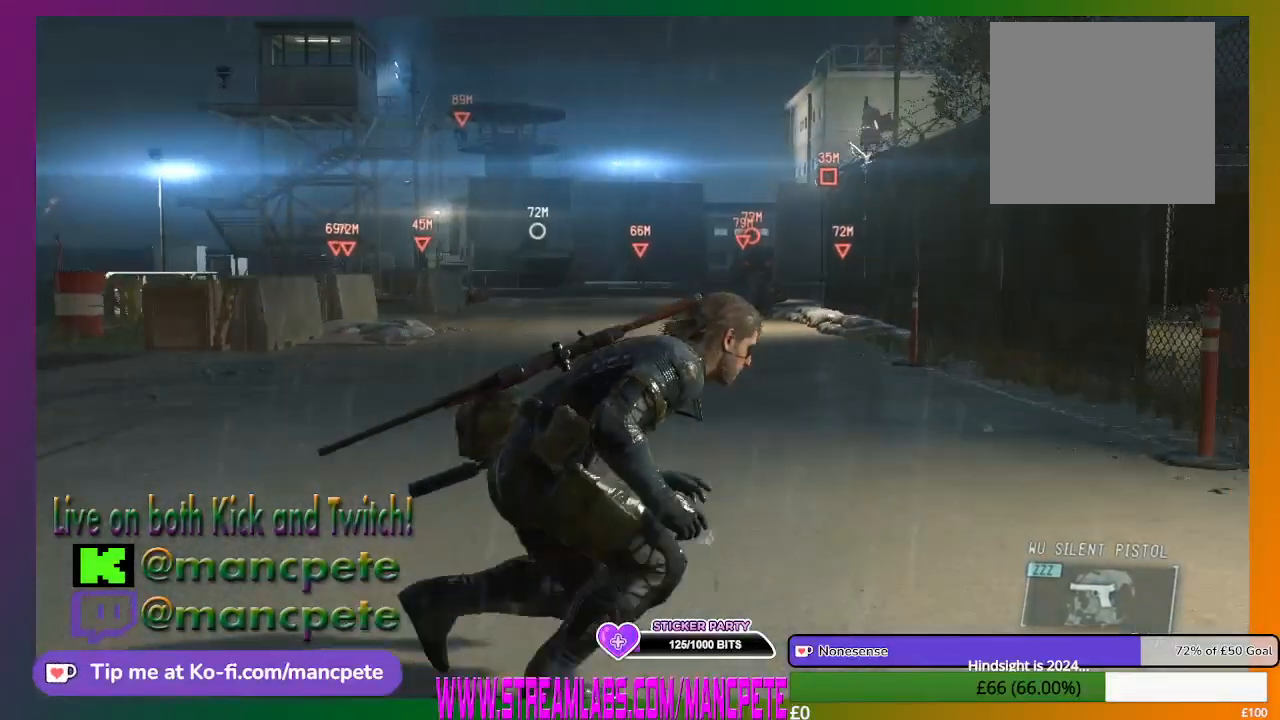
{"buttons": [], "left_stick": "up-right", "right_stick": "center", "events": []}
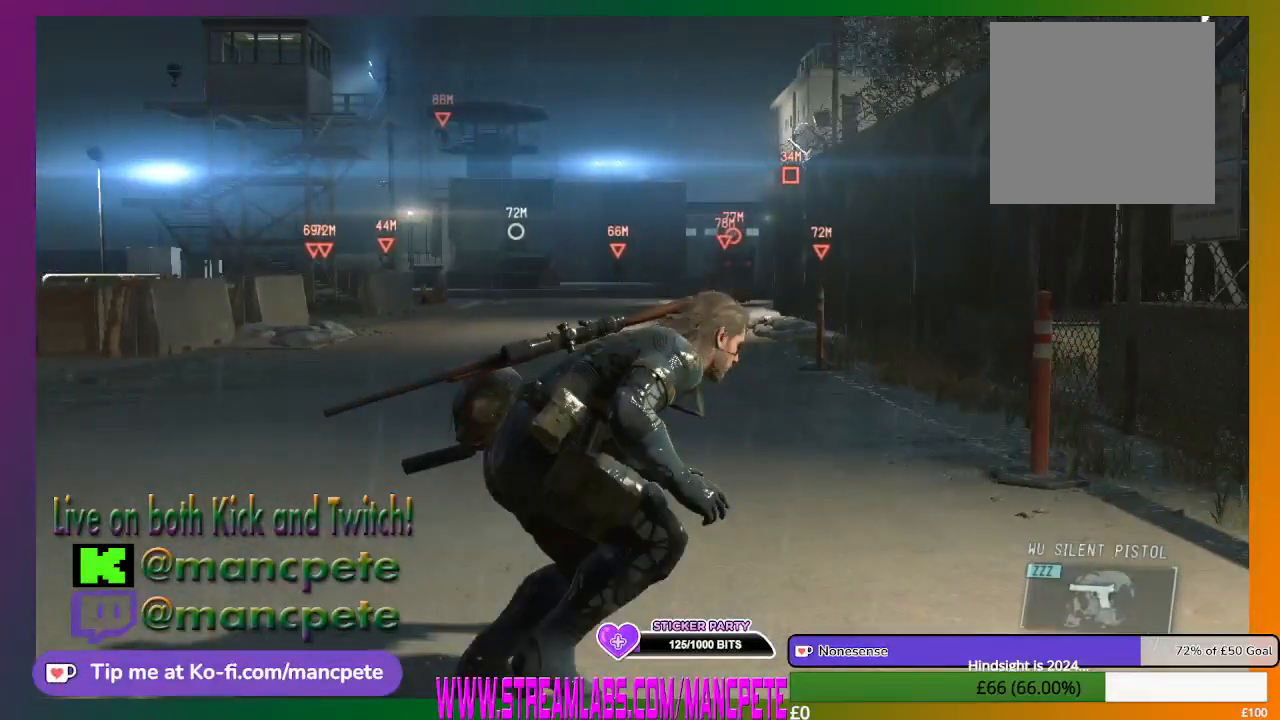
{"buttons": ["B"], "left_stick": "up-right", "right_stick": "center", "events": [[500, "B", "down"]]}
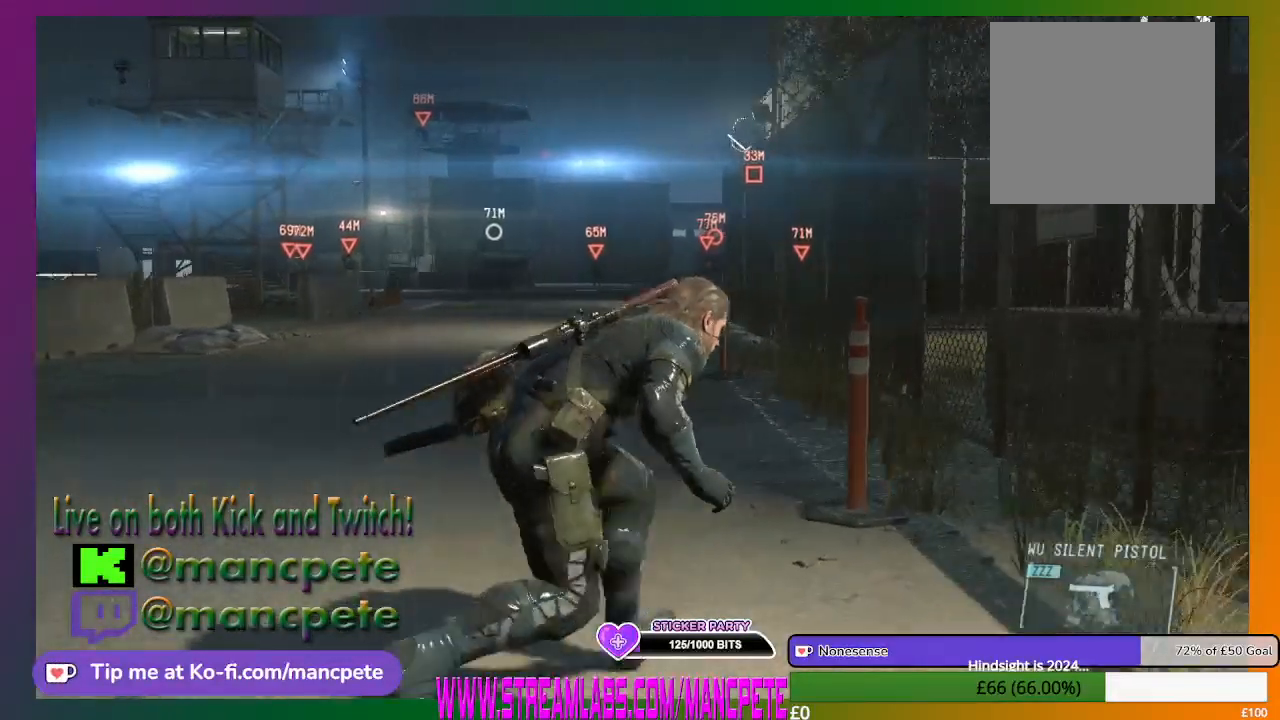
{"buttons": [], "left_stick": "up", "right_stick": "center", "events": [[100, "B", "up"], [233, "left_stick", "up"]]}
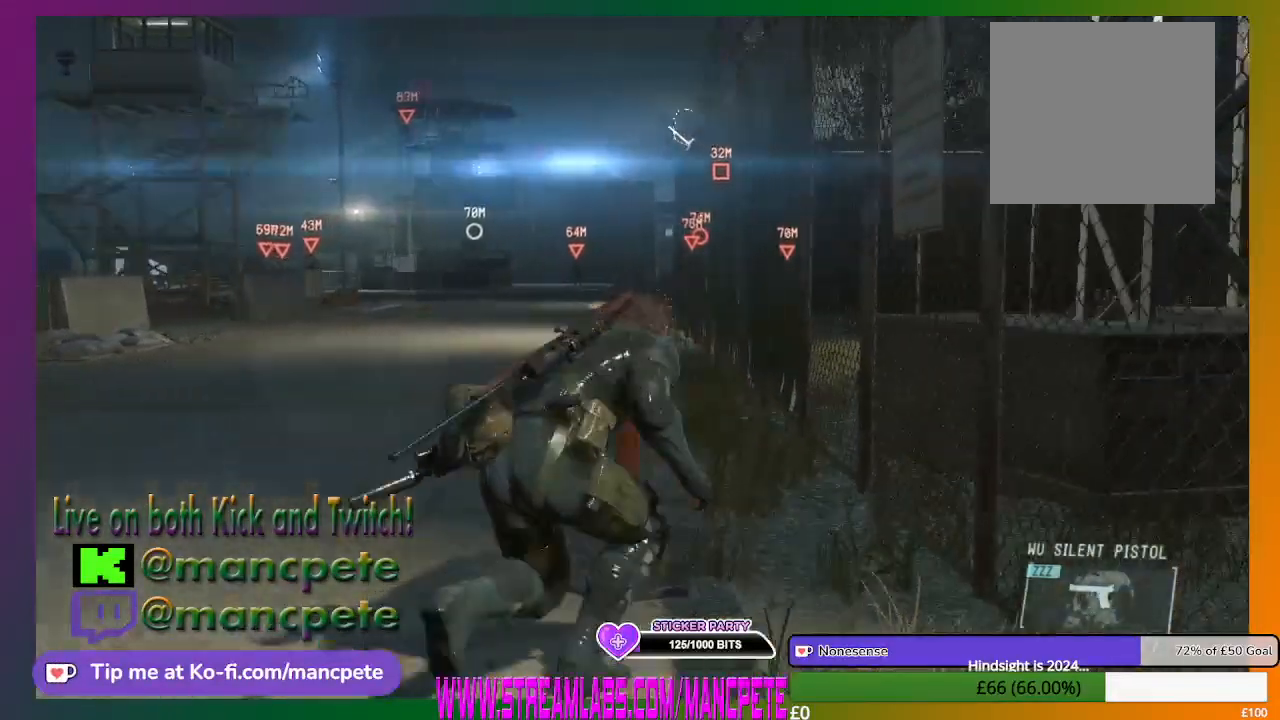
{"buttons": [], "left_stick": "up", "right_stick": "center"}
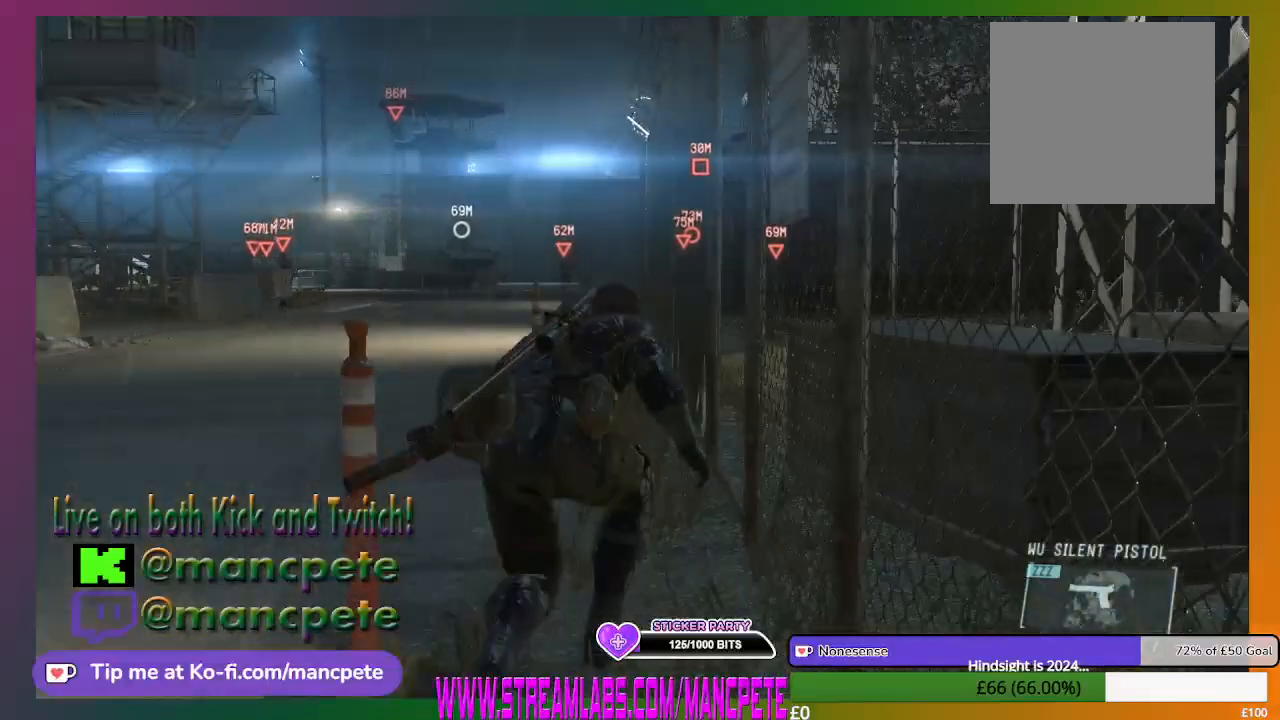
{"buttons": [], "left_stick": "up", "right_stick": "center", "events": []}
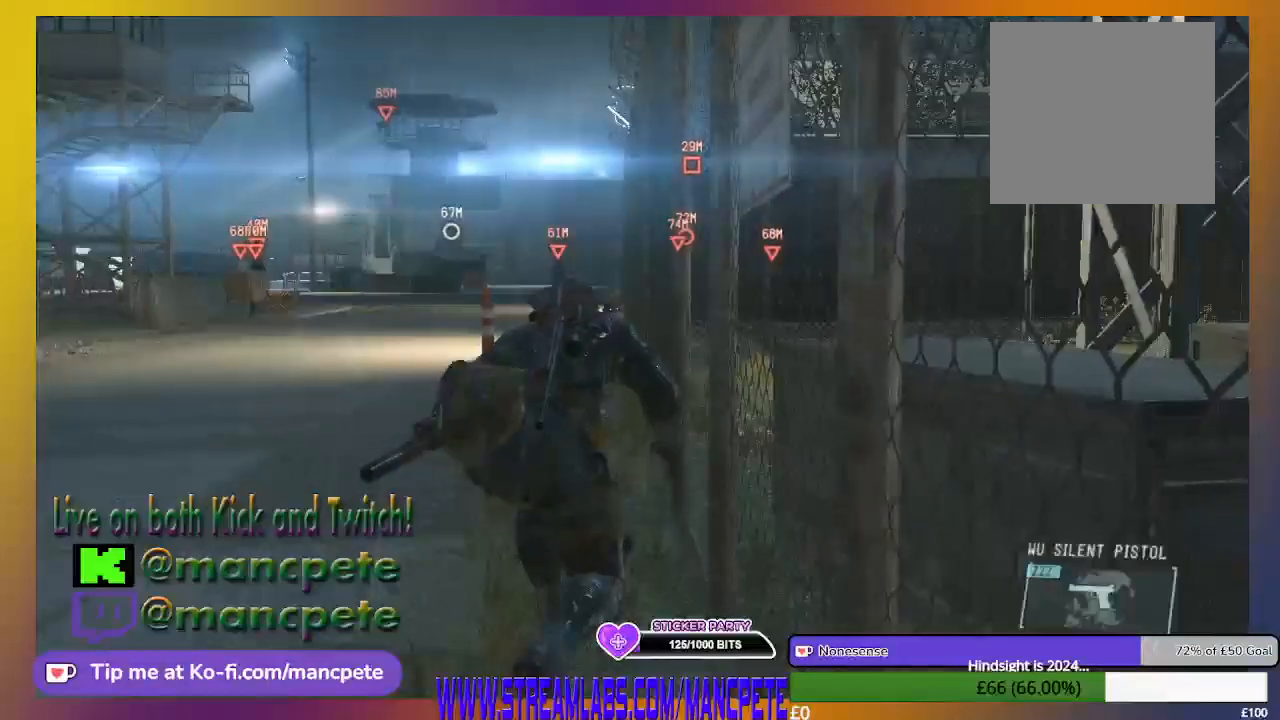
{"buttons": [], "left_stick": "up", "right_stick": "center", "events": []}
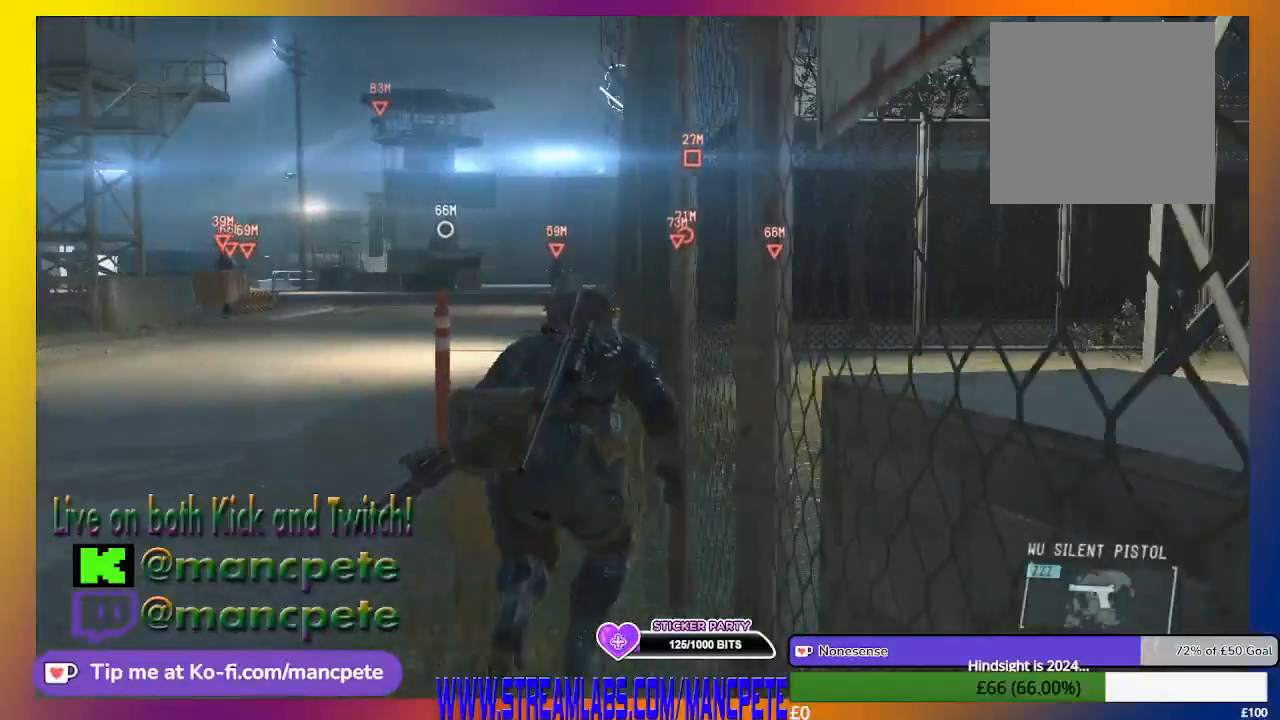
{"buttons": [], "left_stick": "up", "right_stick": "center", "events": []}
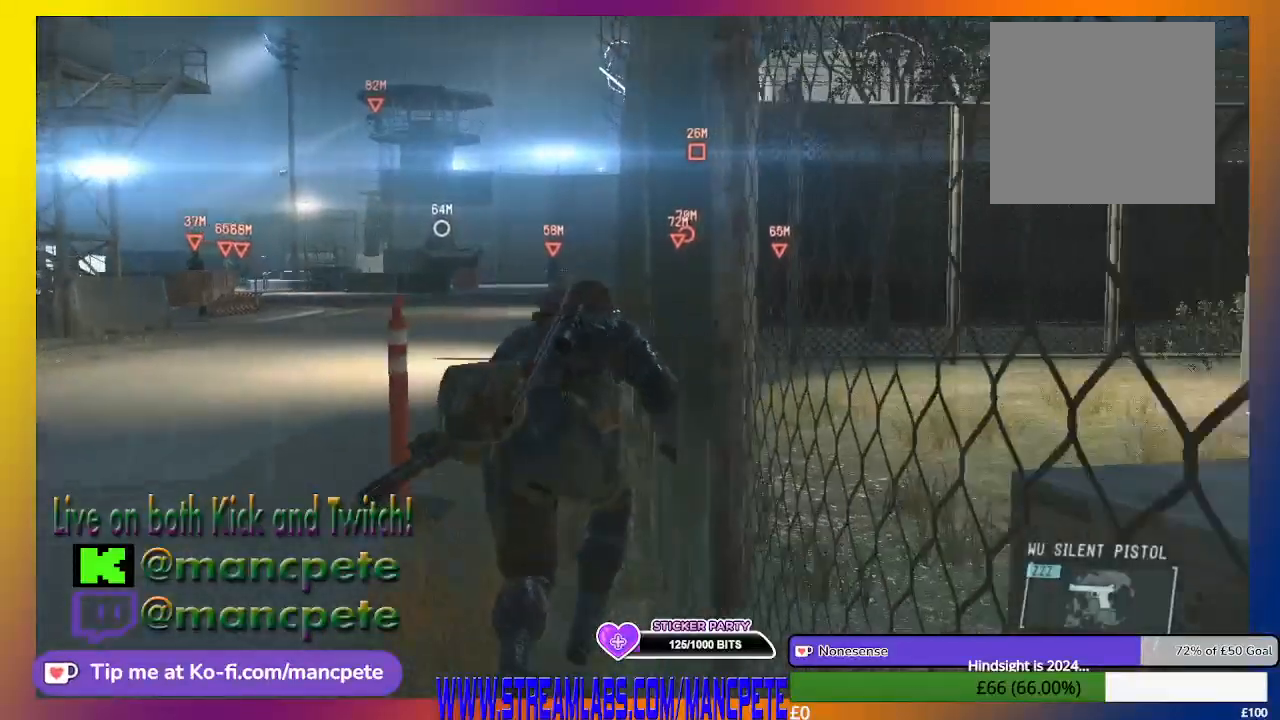
{"buttons": [], "left_stick": "up", "right_stick": "center", "events": [[267, "right_stick", "up-left"], [500, "right_stick", "center"]]}